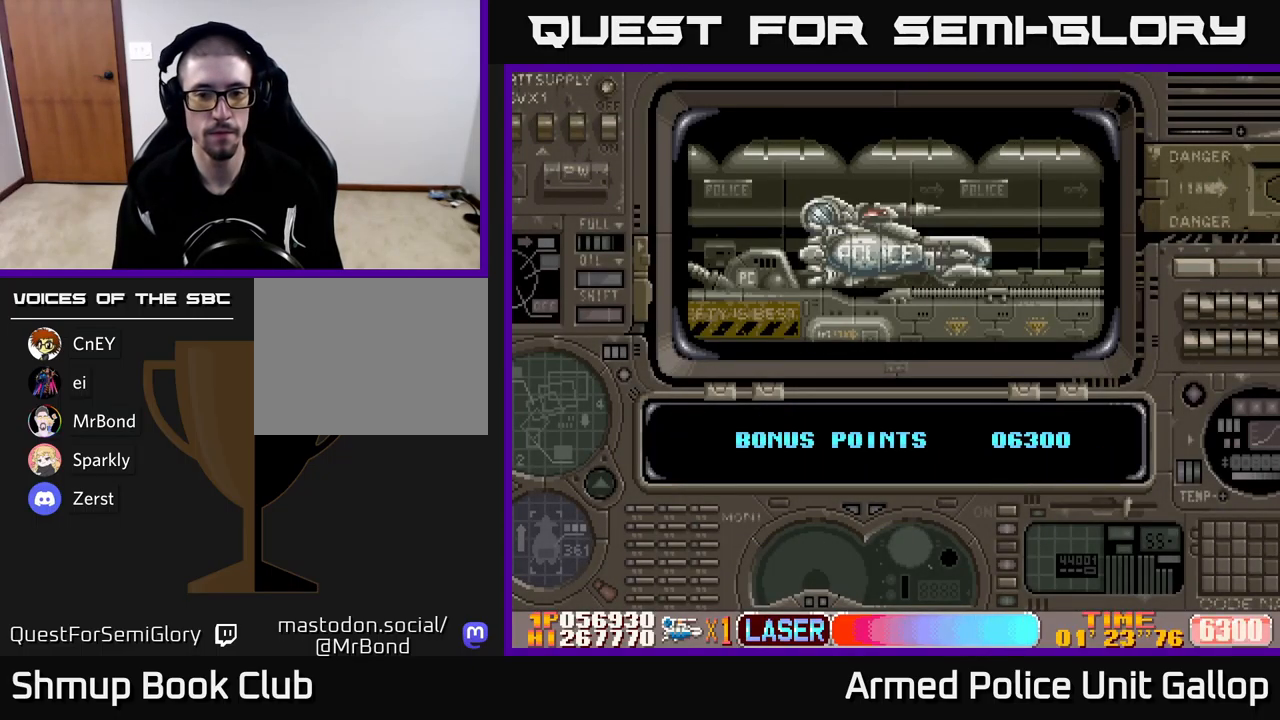
Gameplay with a controller (Xbox layout); each line is a JSON object with the inputs held at the frame after it. "events" lists button and stick changes between this image and that frame as [ms after this image, input, new state], when the widget could be followed in between. Not read: right_stick.
{"buttons": ["A"], "left_stick": "center", "events": [[150, "A", "down"]]}
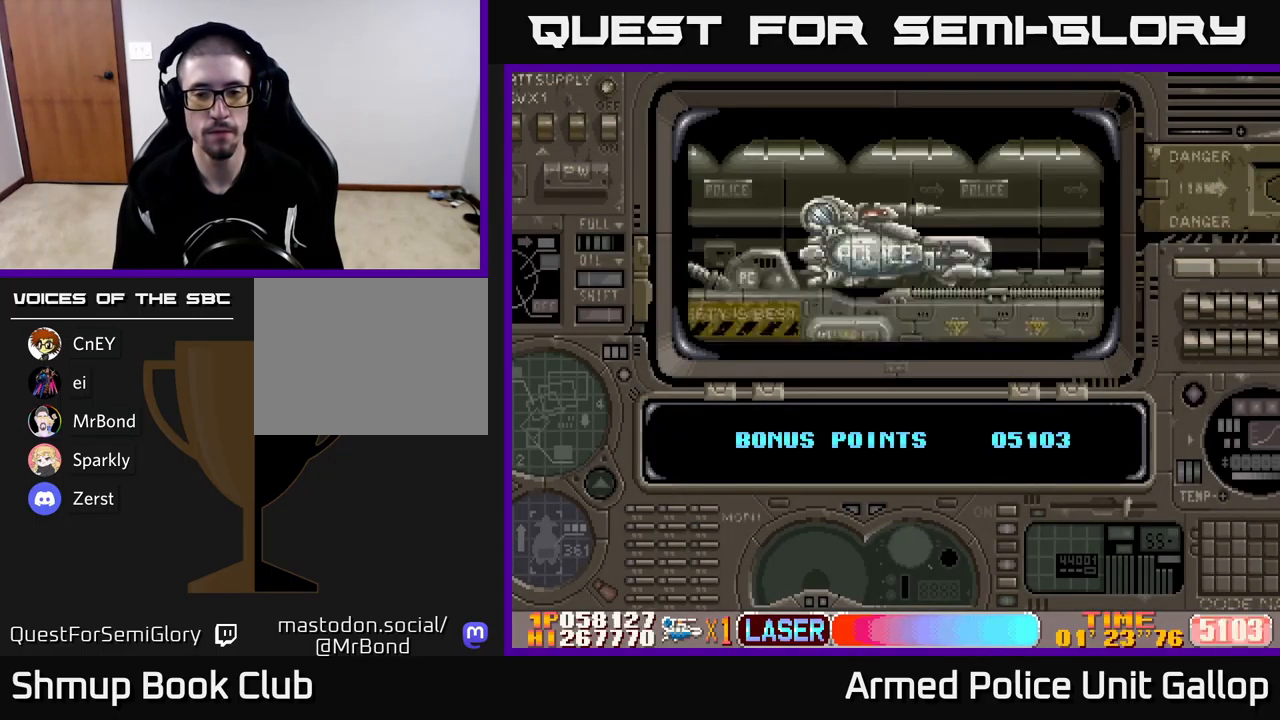
{"buttons": ["A"], "left_stick": "center", "events": []}
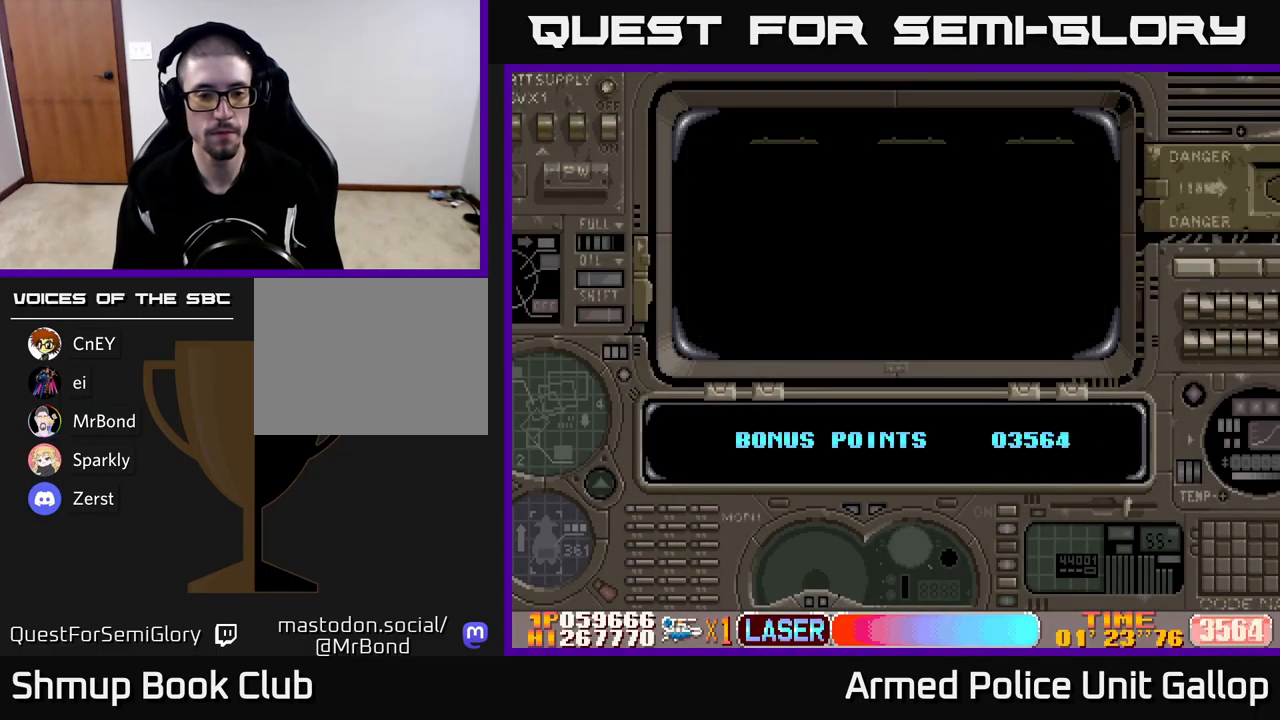
{"buttons": ["A"], "left_stick": "center", "events": []}
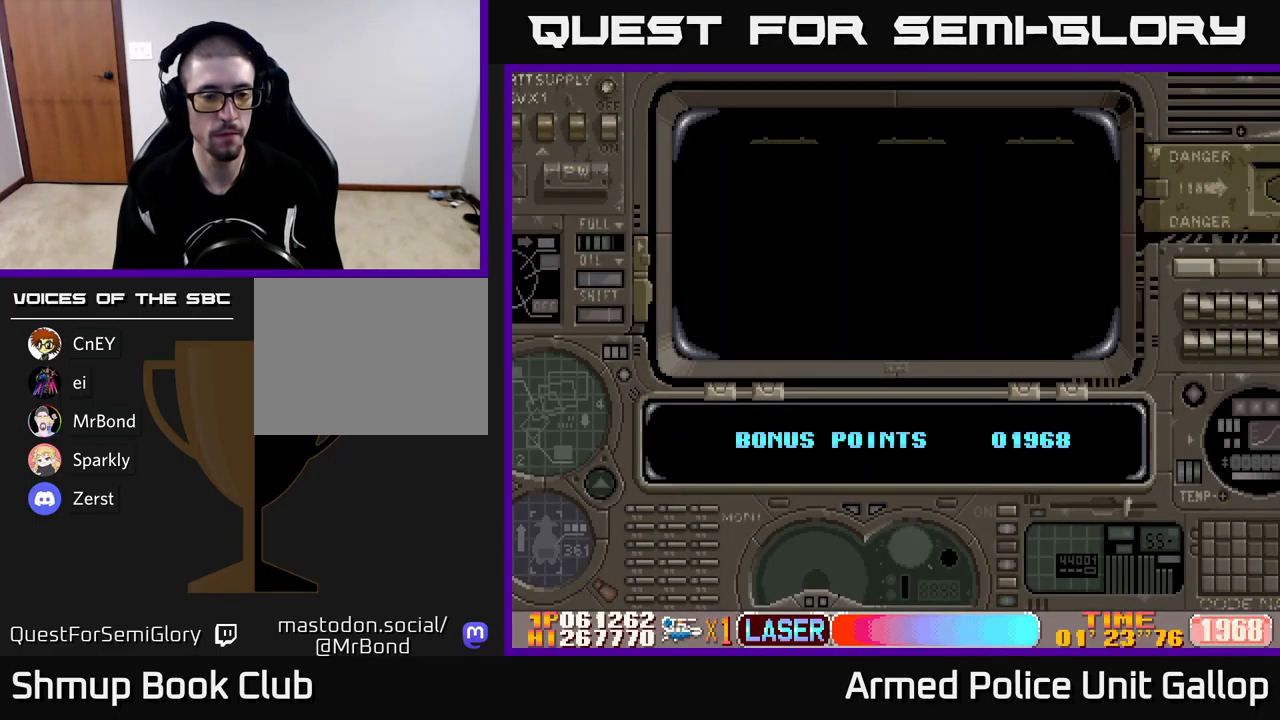
{"buttons": ["A"], "left_stick": "center", "events": []}
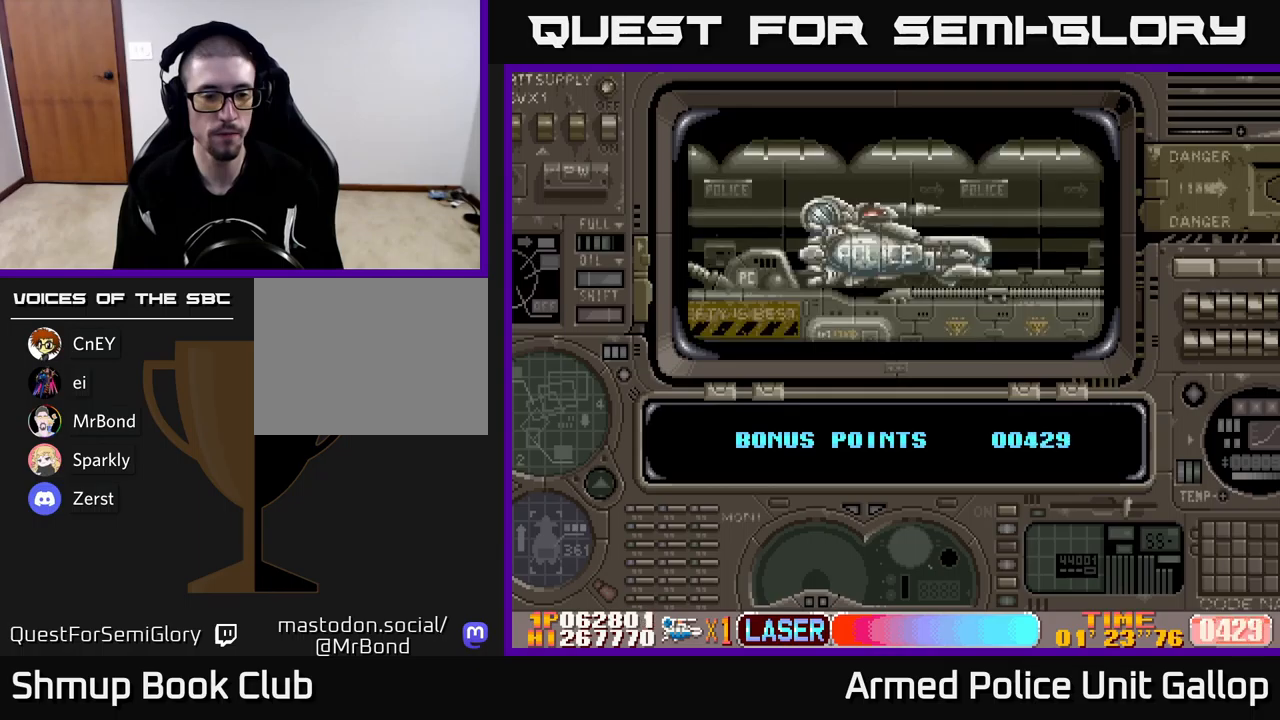
{"buttons": ["A"], "left_stick": "center", "events": []}
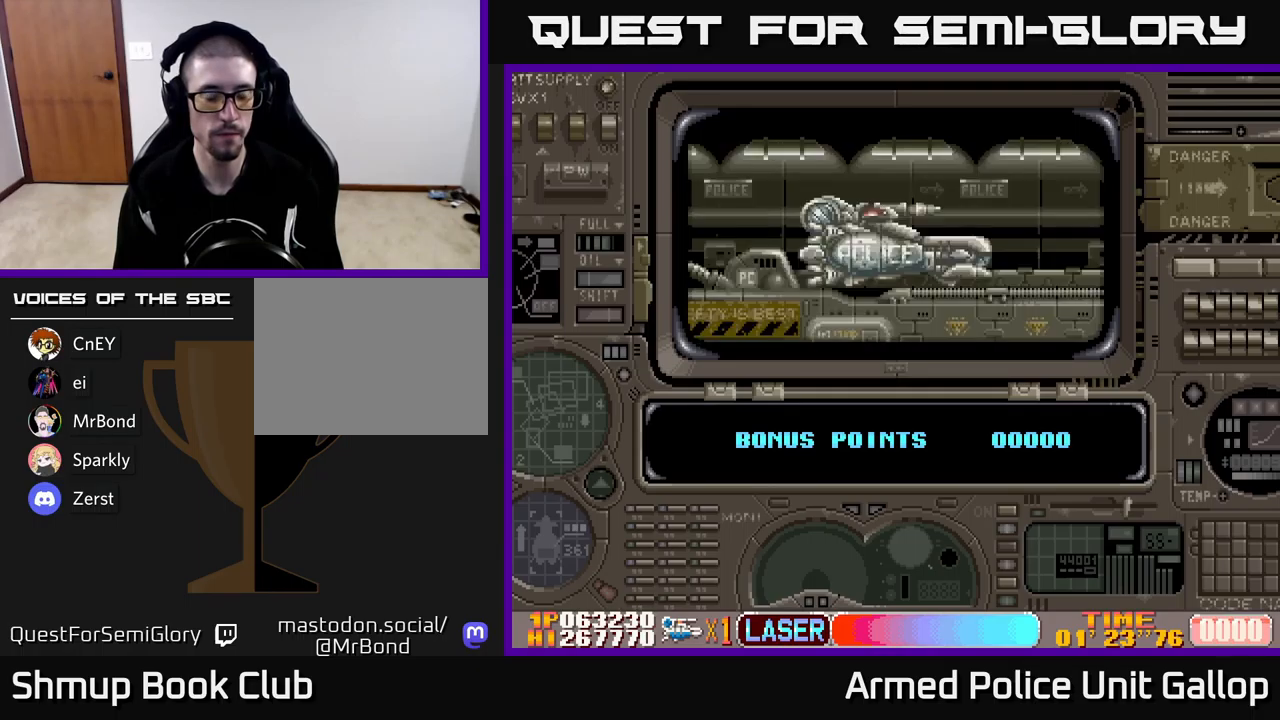
{"buttons": ["A"], "left_stick": "center", "events": [[66, "A", "up"], [200, "A", "down"]]}
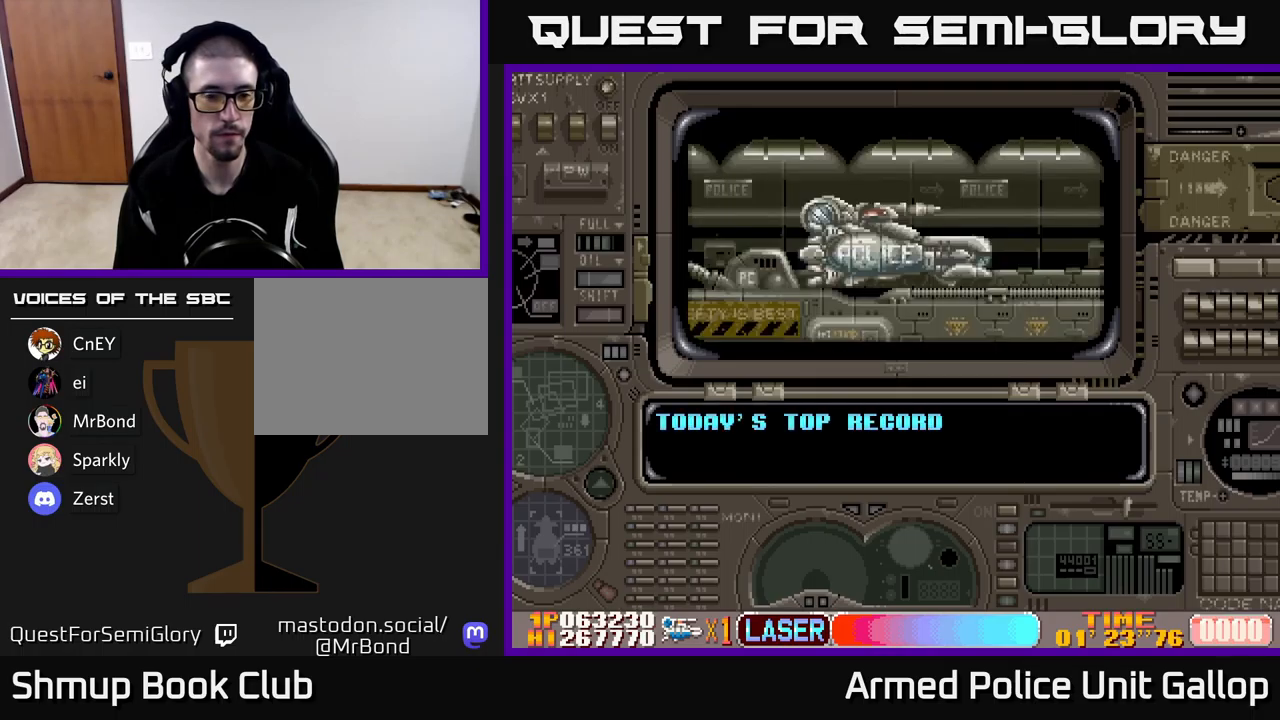
{"buttons": ["A"], "left_stick": "center", "events": []}
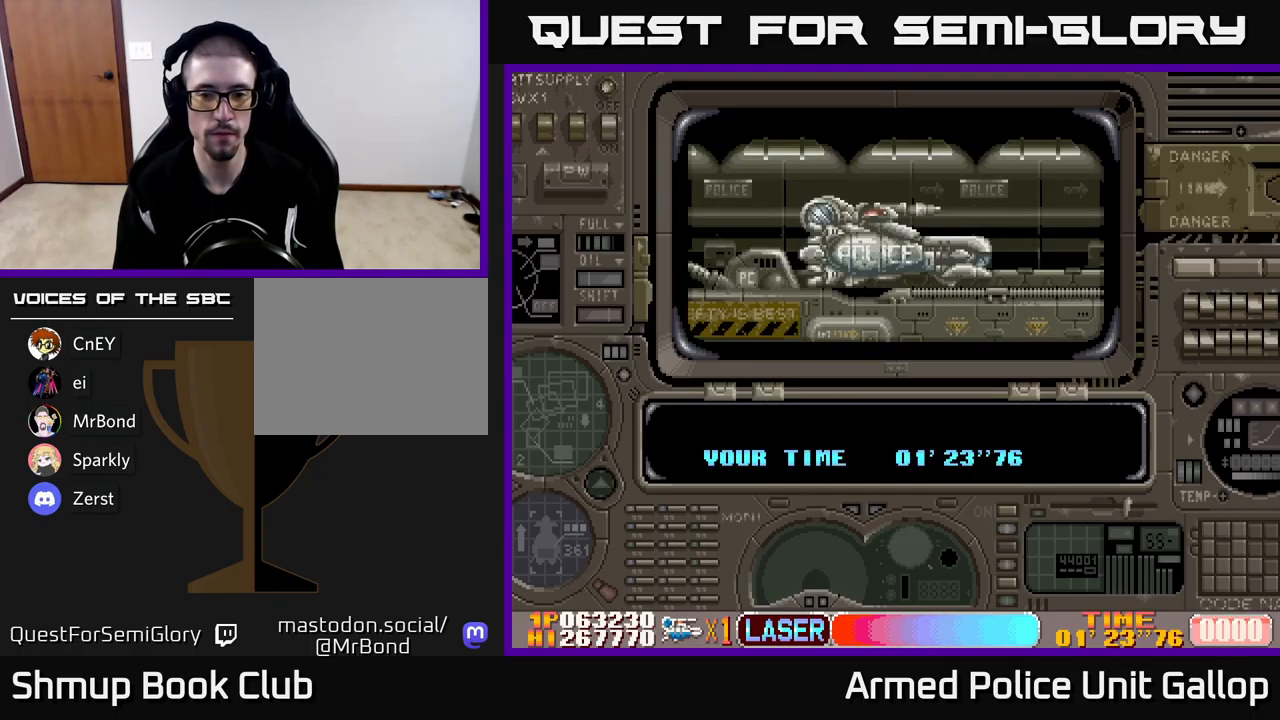
{"buttons": ["A"], "left_stick": "center", "events": []}
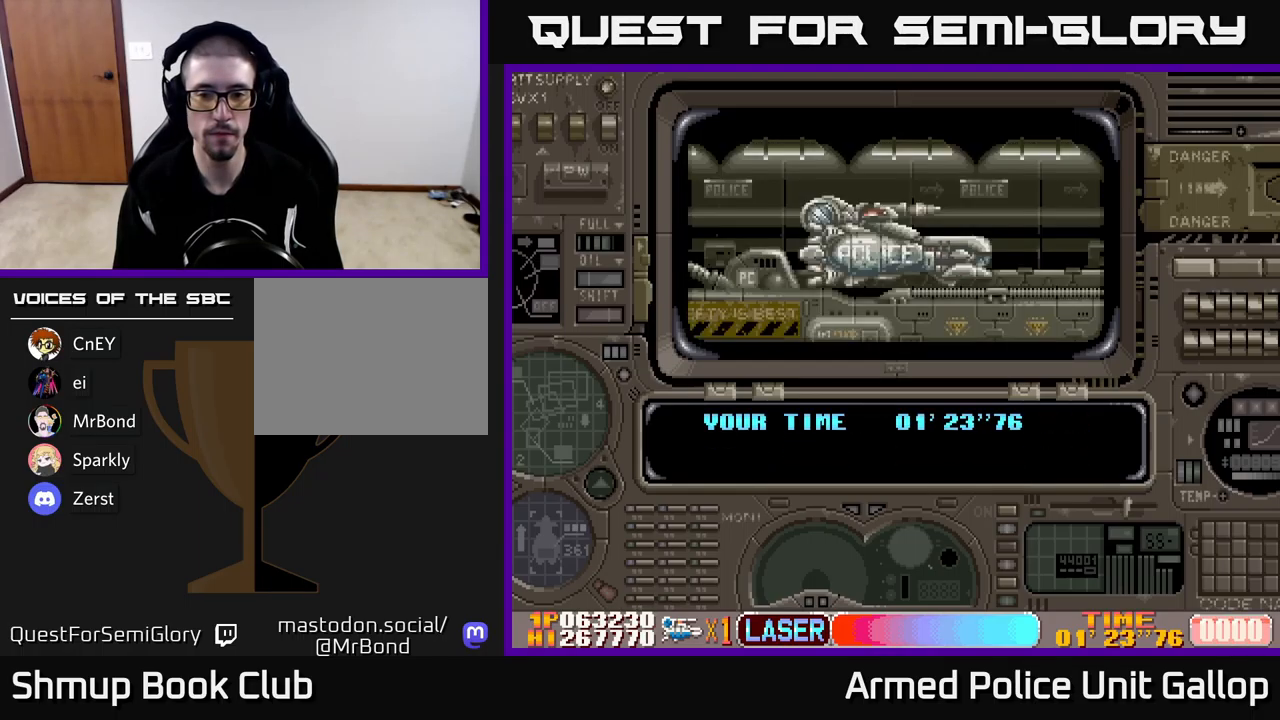
{"buttons": ["A"], "left_stick": "center", "events": []}
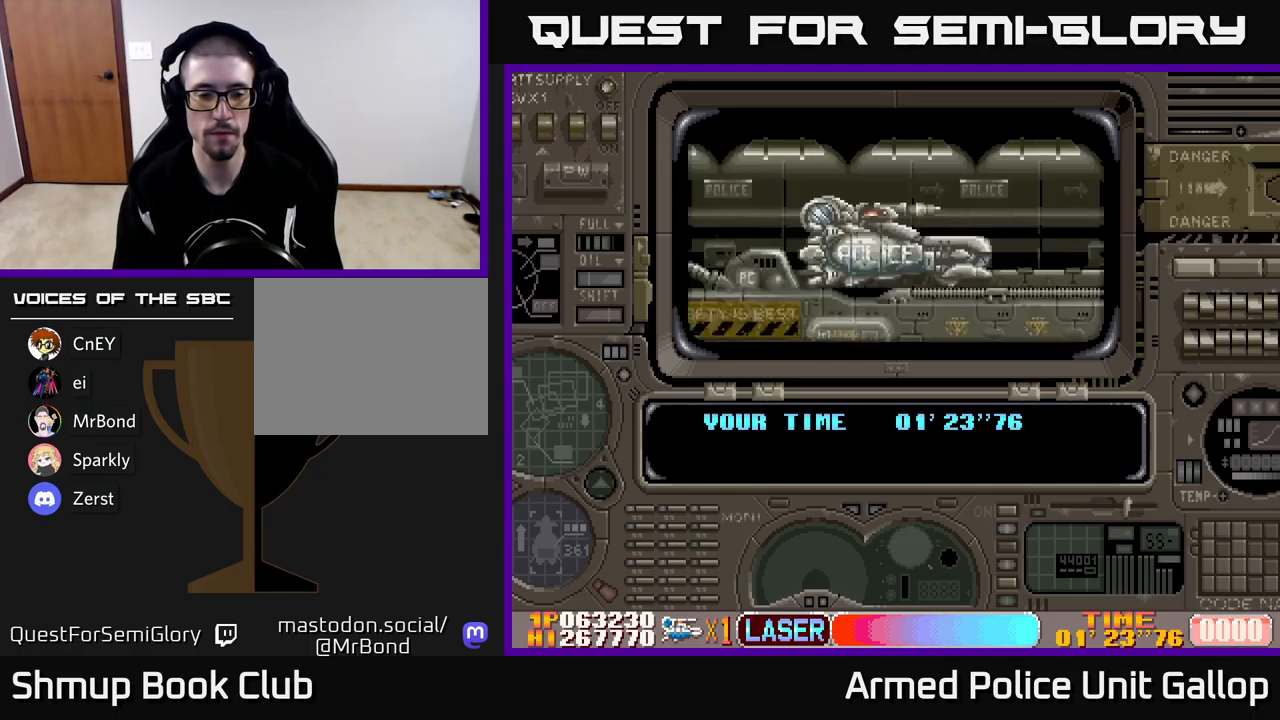
{"buttons": ["A"], "left_stick": "center", "events": []}
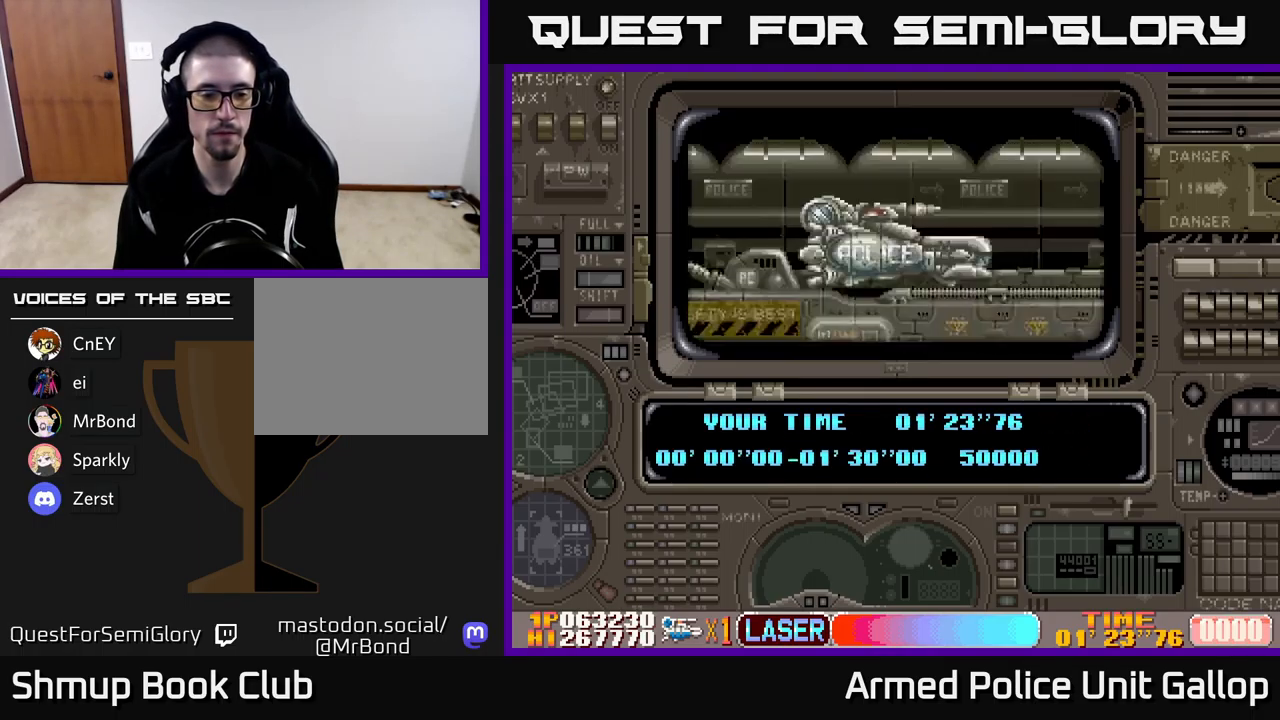
{"buttons": ["A"], "left_stick": "center", "events": []}
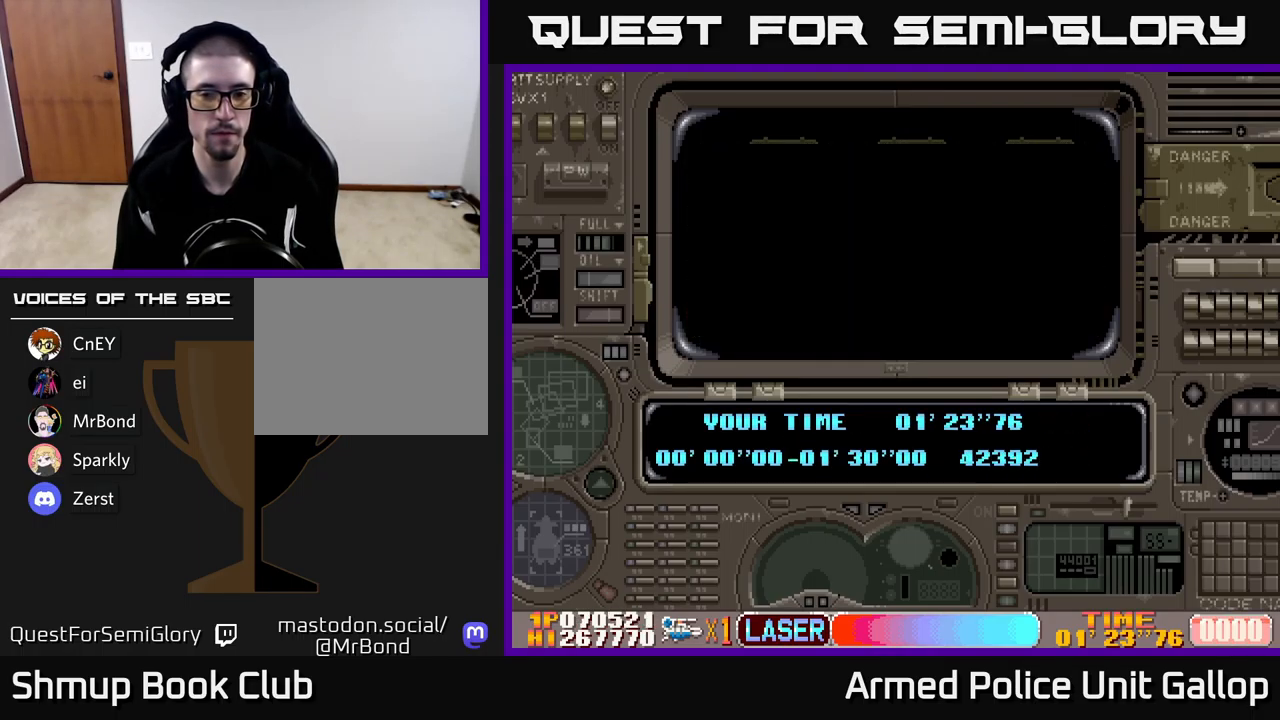
{"buttons": [], "left_stick": "center", "events": [[416, "A", "up"]]}
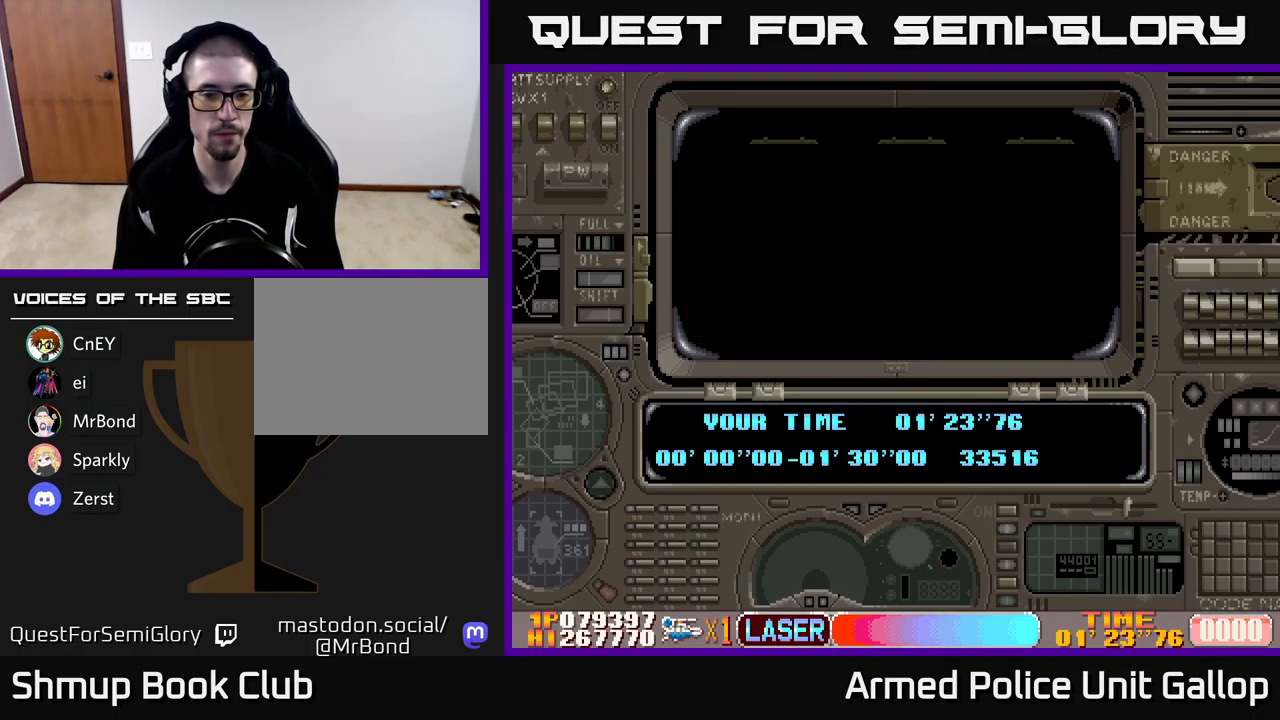
{"buttons": ["A"], "left_stick": "center", "events": [[50, "A", "down"]]}
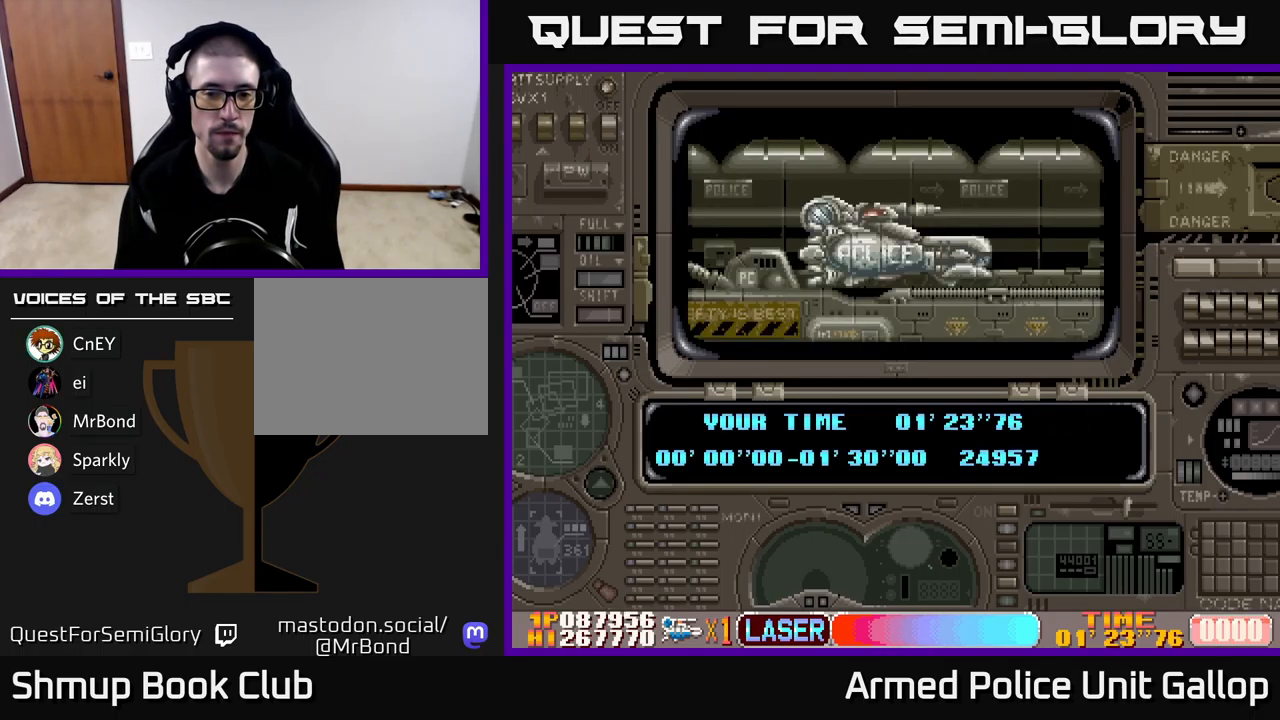
{"buttons": ["A"], "left_stick": "center", "events": [[300, "A", "up"], [467, "A", "down"]]}
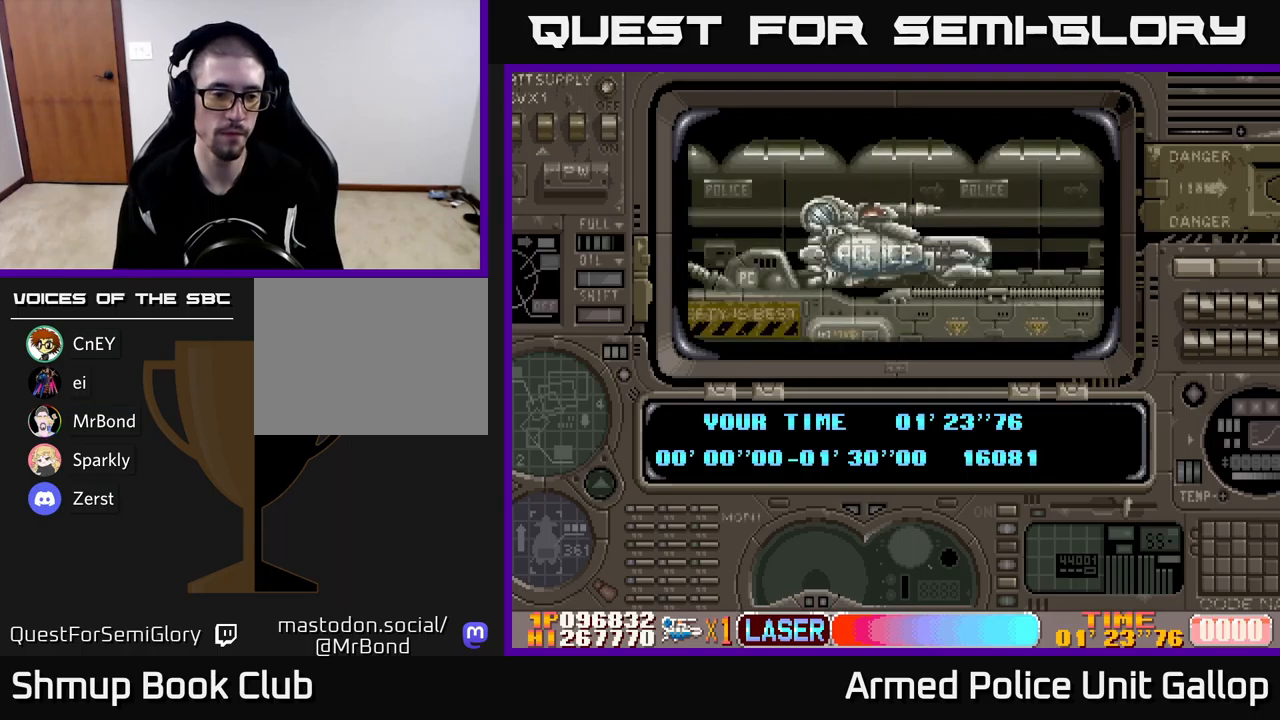
{"buttons": ["A"], "left_stick": "center", "events": []}
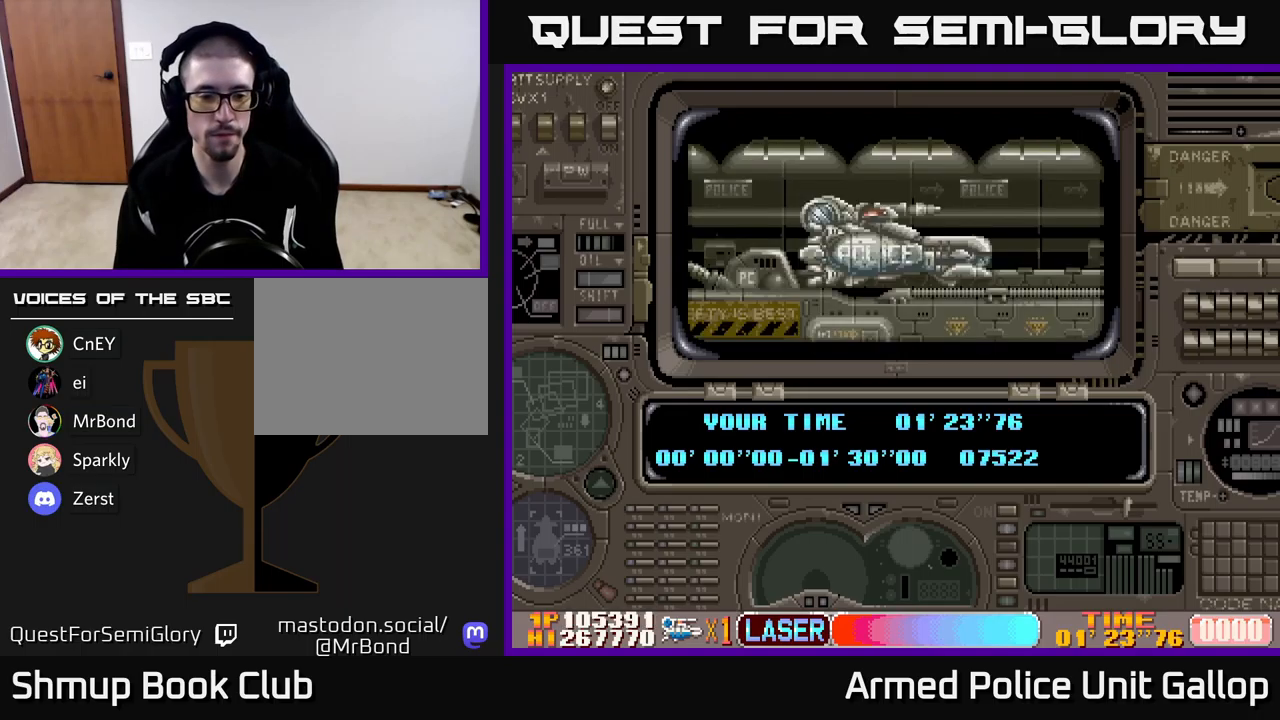
{"buttons": ["A"], "left_stick": "center", "events": []}
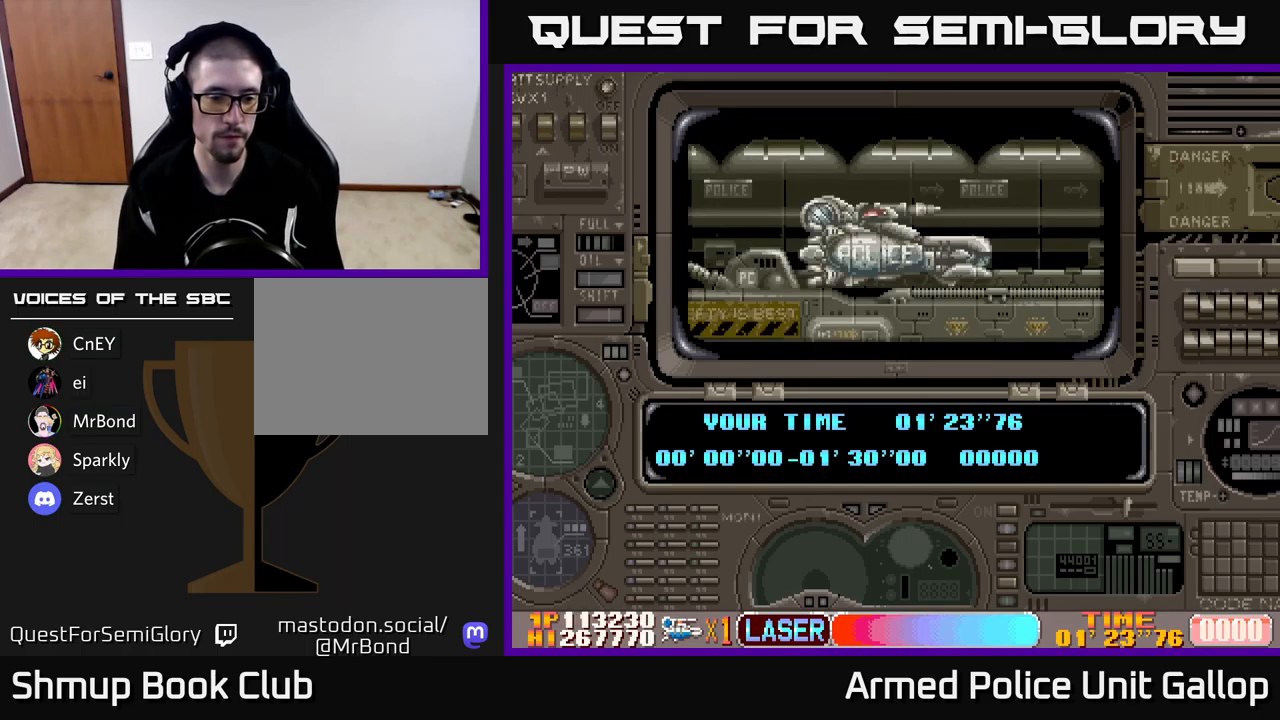
{"buttons": [], "left_stick": "center", "events": [[483, "A", "up"]]}
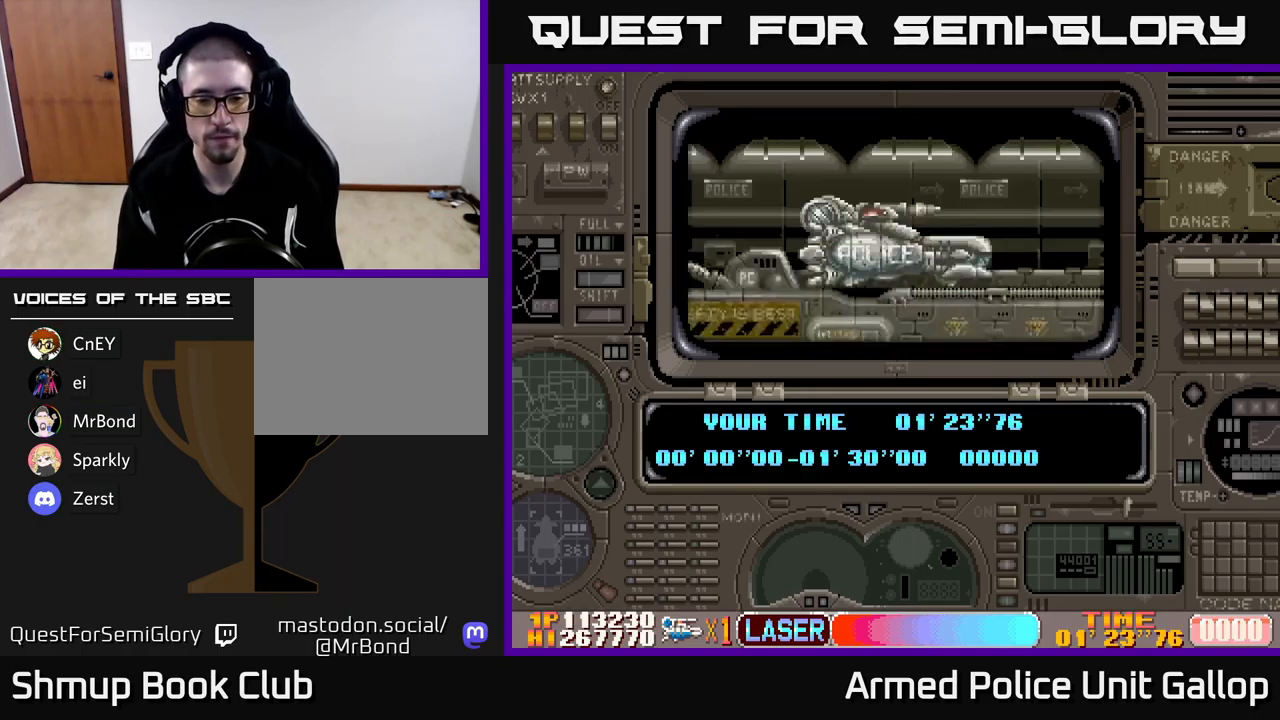
{"buttons": ["A", "DPAD_RIGHT"], "left_stick": "center", "events": [[50, "DPAD_RIGHT", "down"], [167, "A", "down"]]}
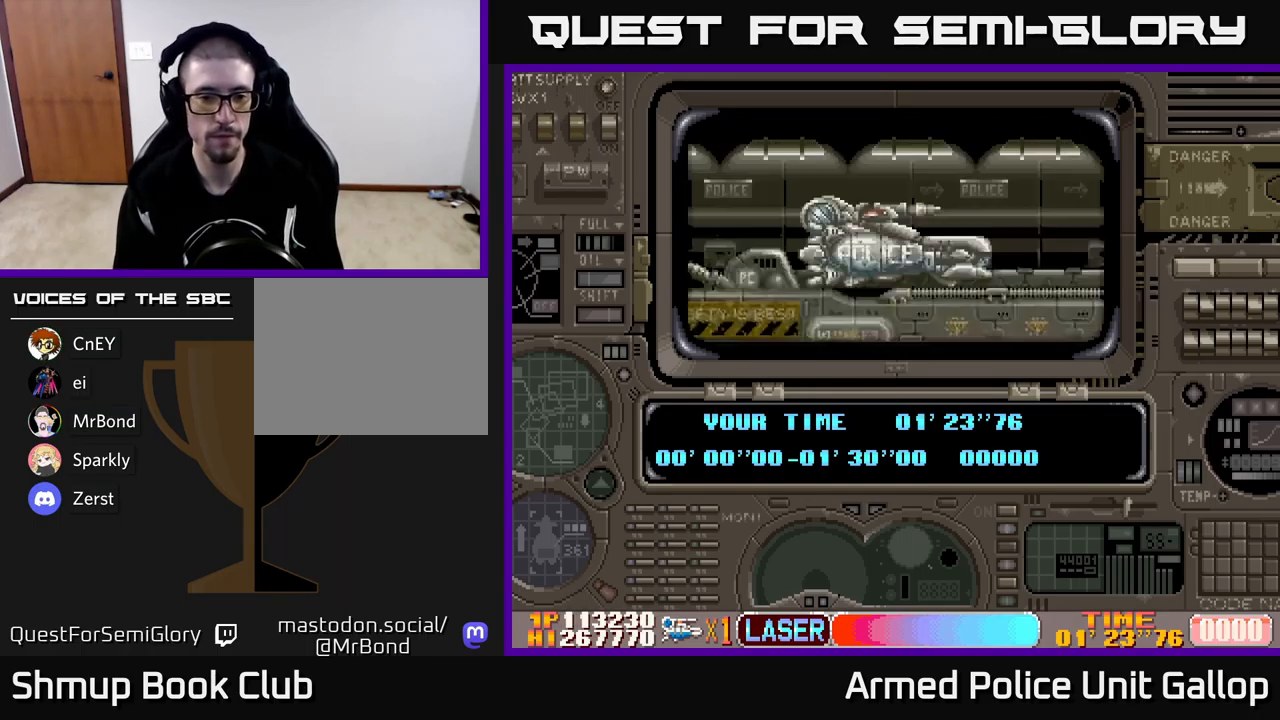
{"buttons": ["A", "DPAD_RIGHT"], "left_stick": "center", "events": []}
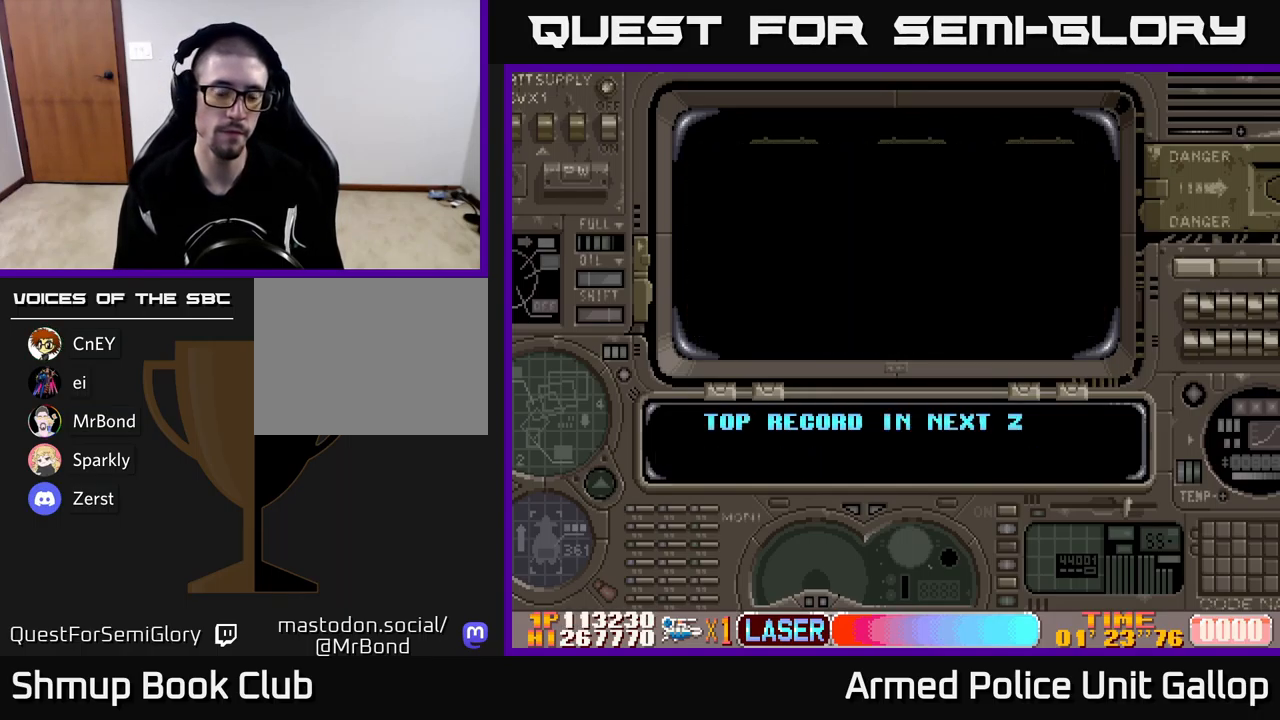
{"buttons": ["A", "DPAD_RIGHT"], "left_stick": "center", "events": [[150, "A", "up"], [317, "A", "down"]]}
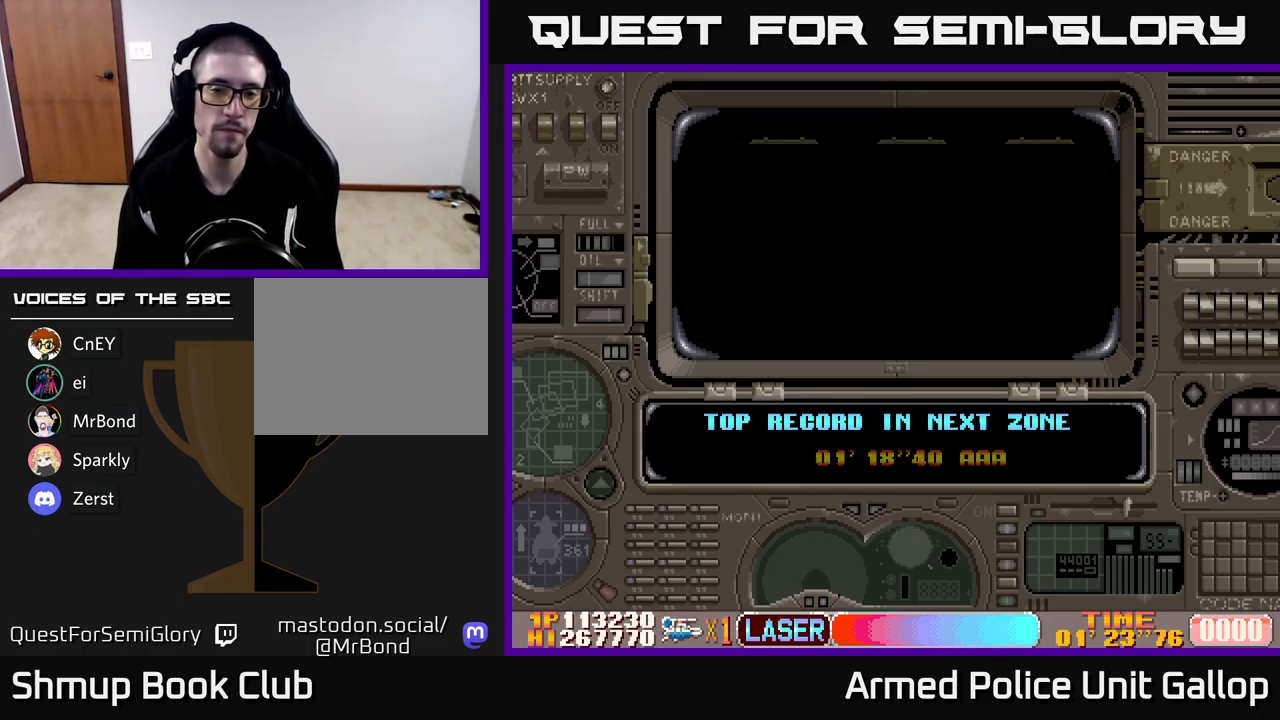
{"buttons": ["A", "DPAD_RIGHT"], "left_stick": "center", "events": []}
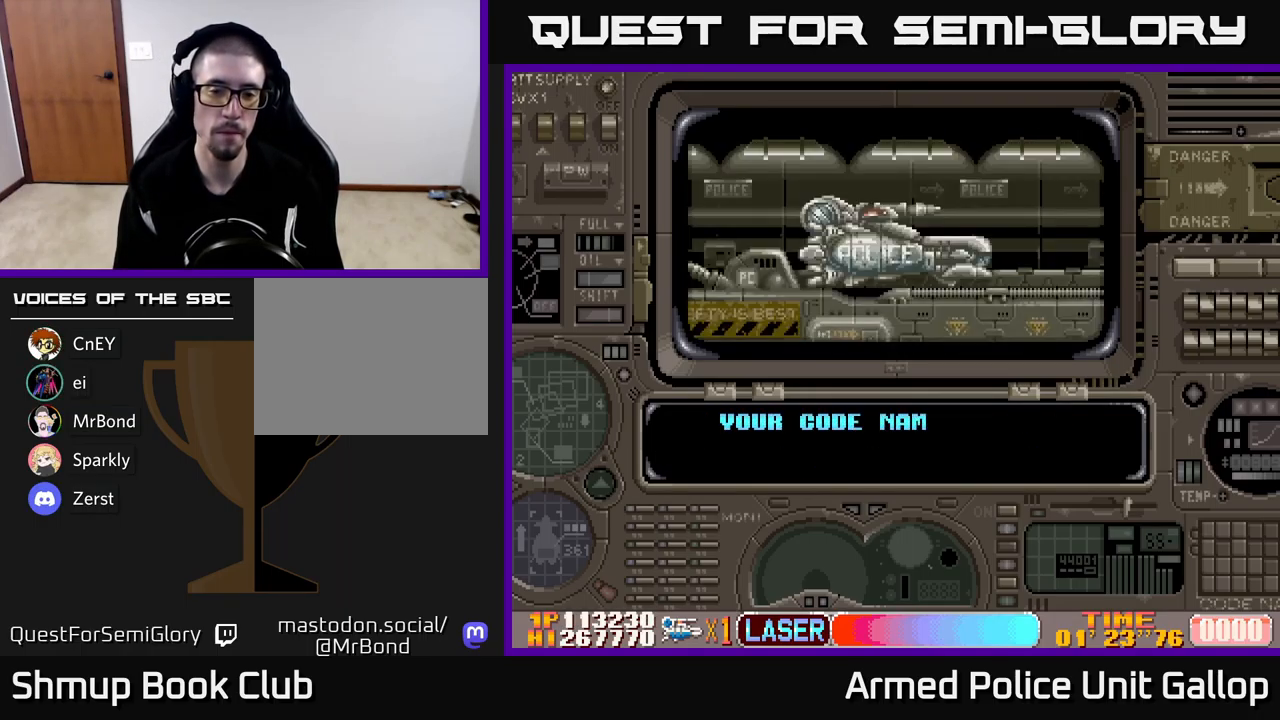
{"buttons": ["A", "DPAD_RIGHT"], "left_stick": "center", "events": []}
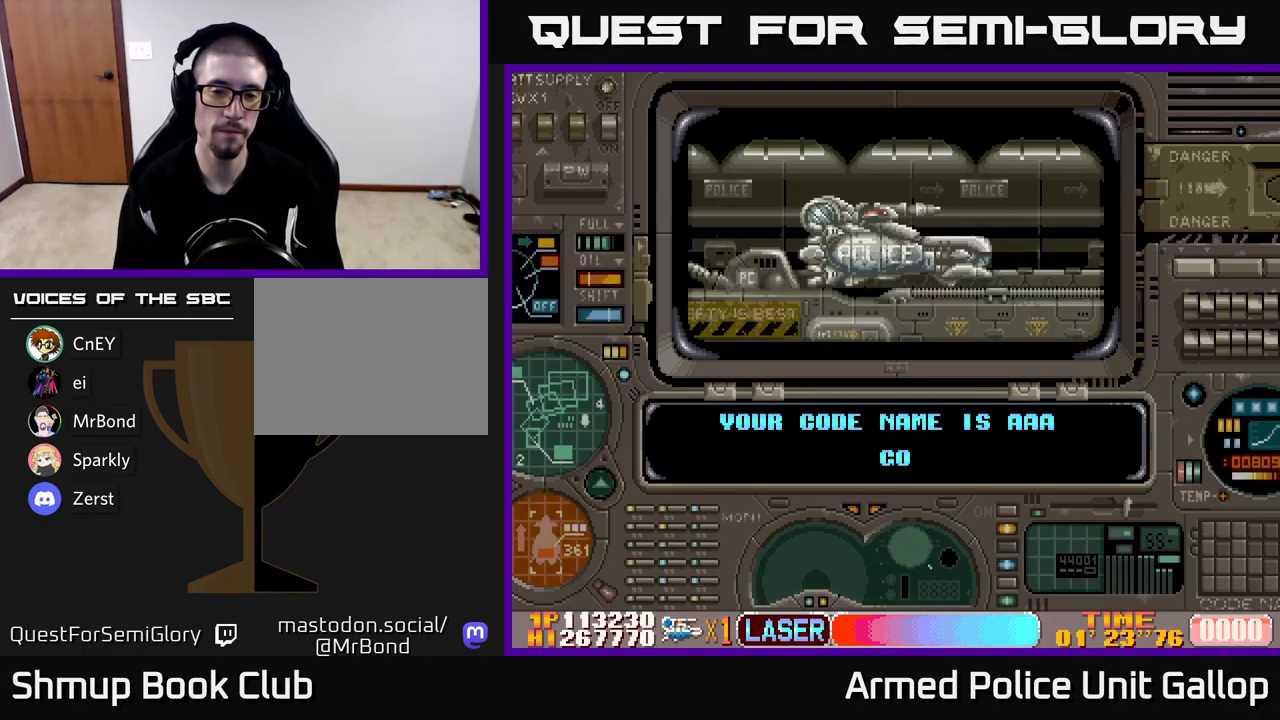
{"buttons": ["A", "DPAD_RIGHT"], "left_stick": "center", "events": []}
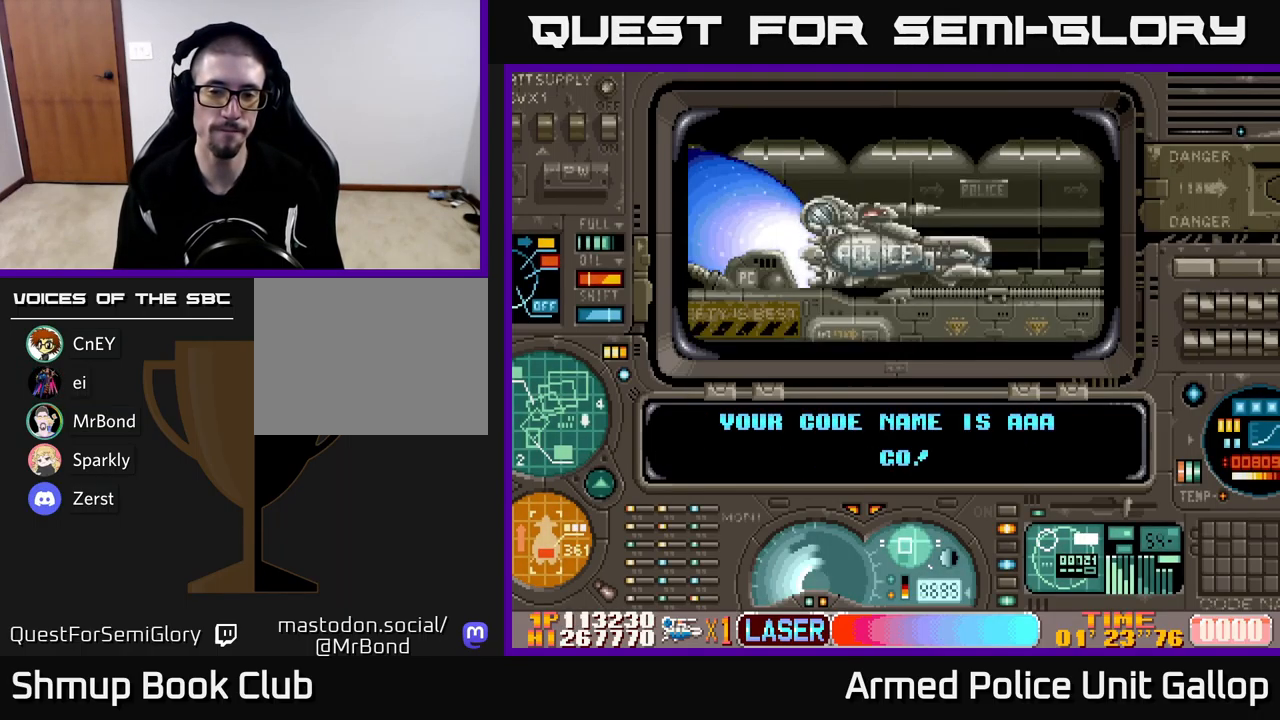
{"buttons": ["A", "DPAD_RIGHT"], "left_stick": "center", "events": []}
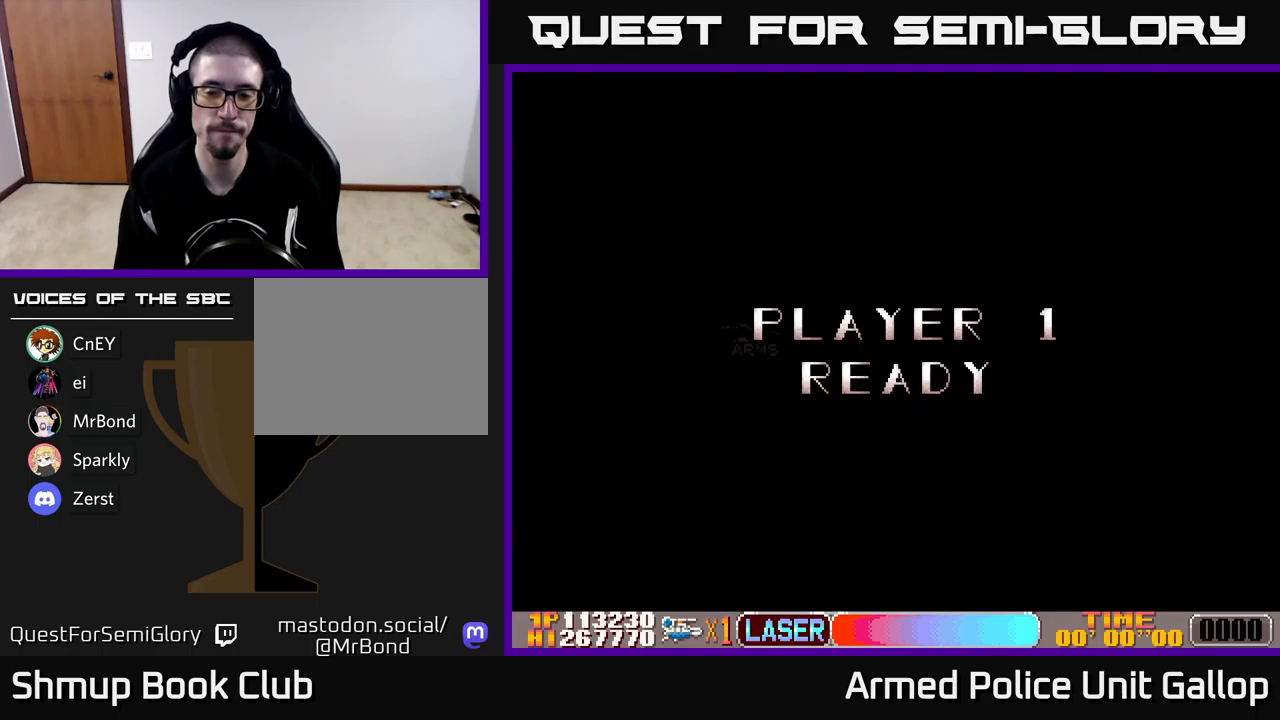
{"buttons": ["A", "DPAD_RIGHT"], "left_stick": "center", "events": []}
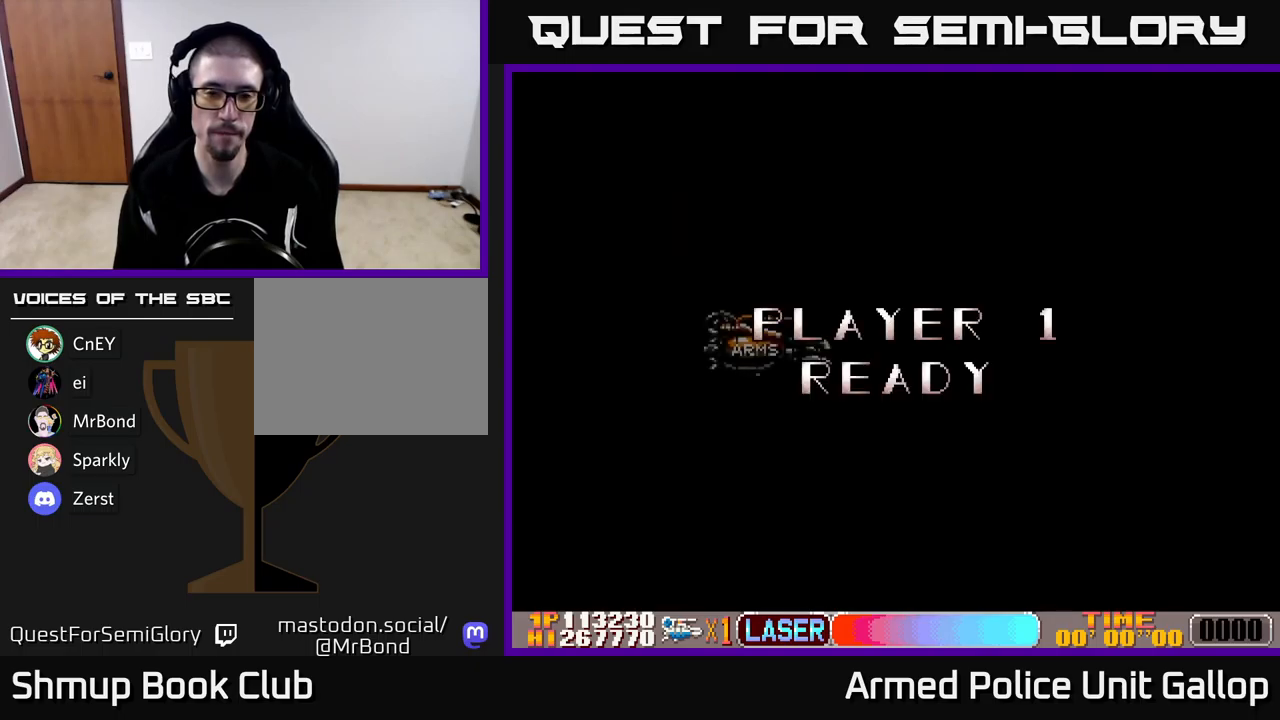
{"buttons": ["A", "DPAD_RIGHT"], "left_stick": "center", "events": [[67, "A", "up"], [317, "A", "down"]]}
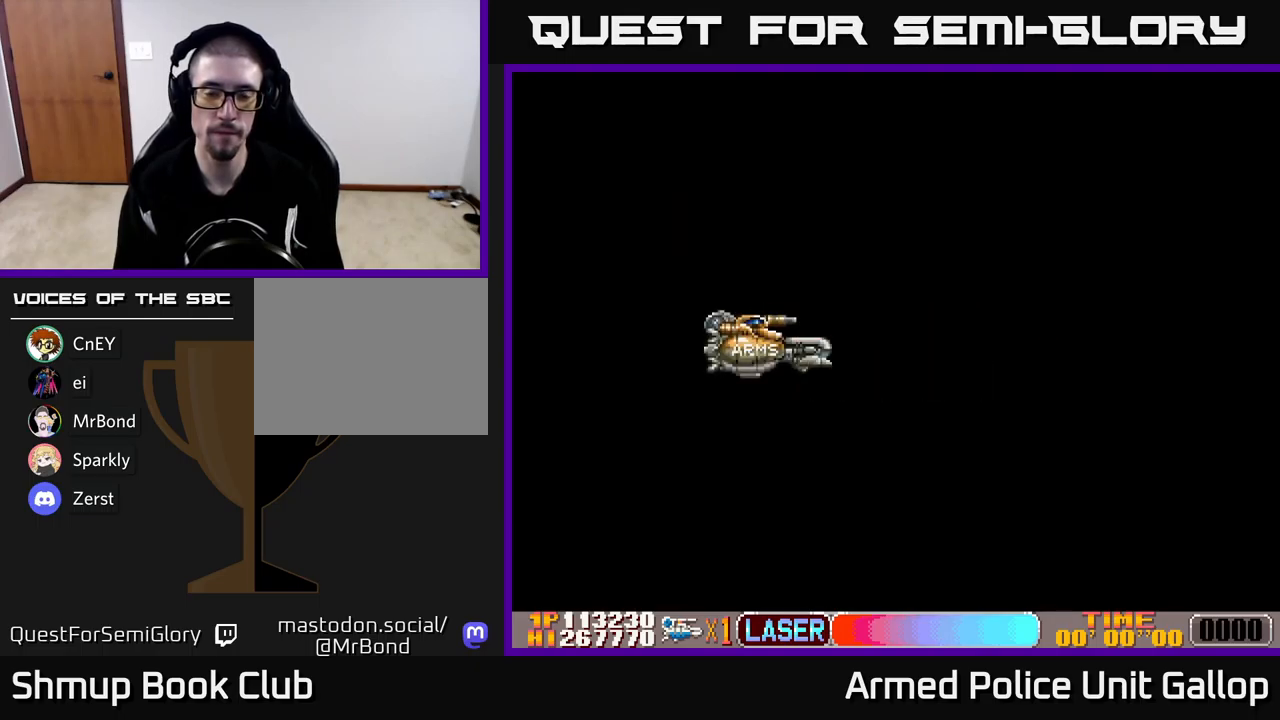
{"buttons": ["A", "DPAD_RIGHT"], "left_stick": "center", "events": []}
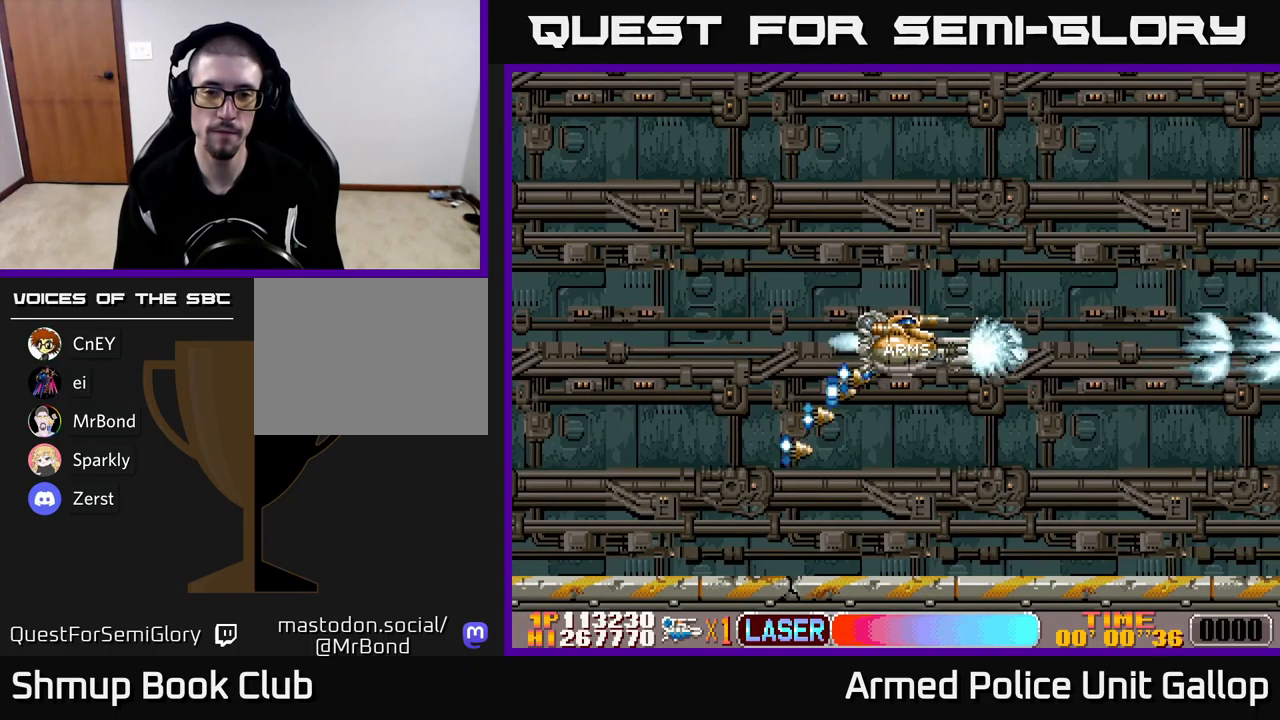
{"buttons": ["A", "DPAD_RIGHT"], "left_stick": "center", "events": []}
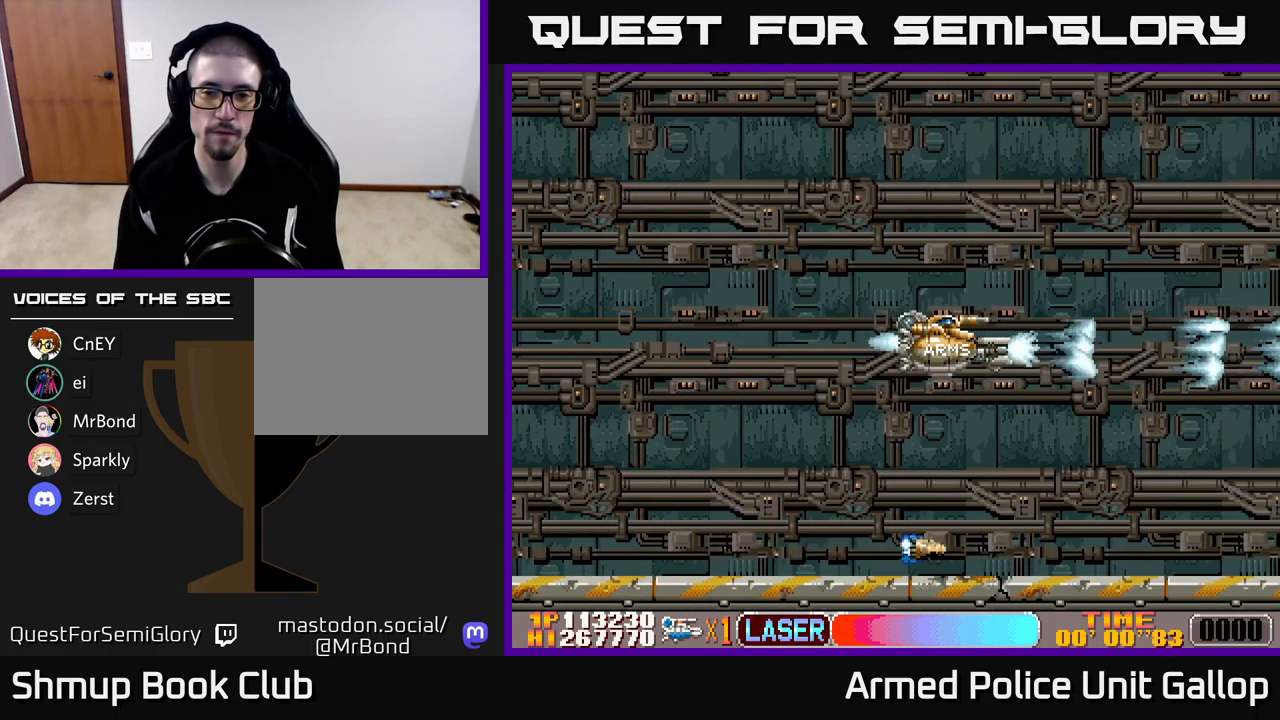
{"buttons": ["A"], "left_stick": "center", "events": [[284, "DPAD_RIGHT", "up"]]}
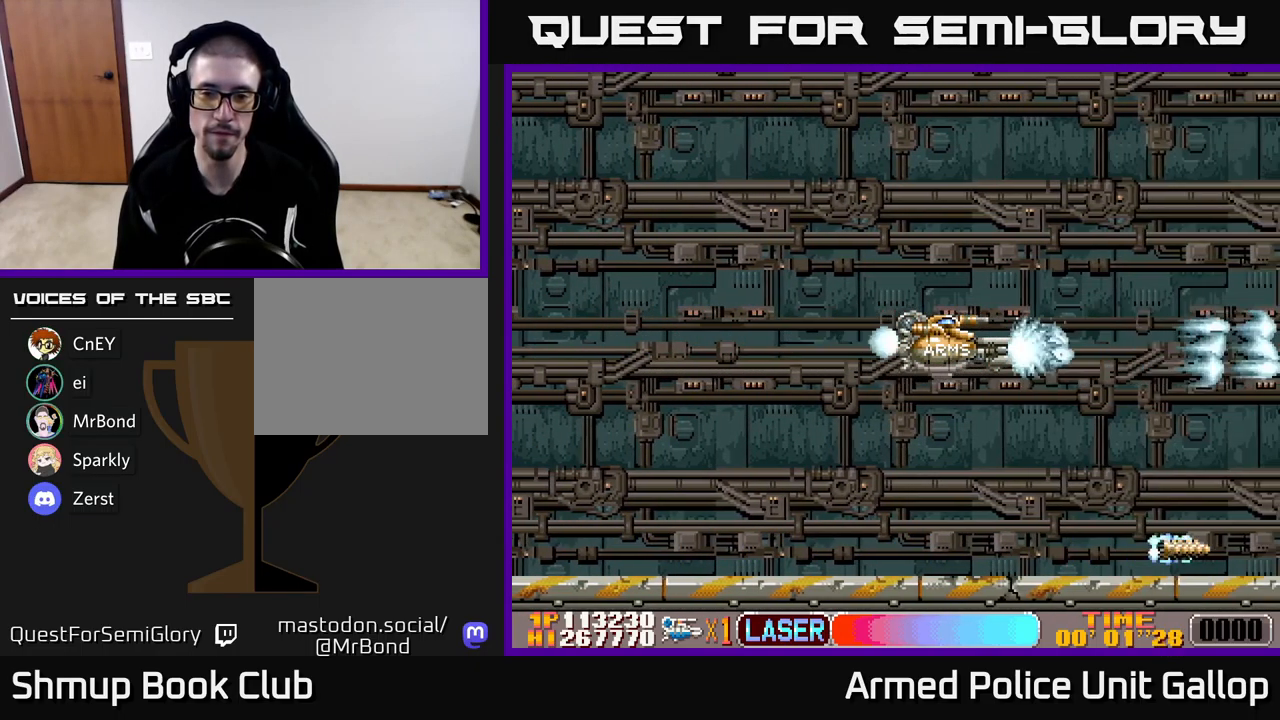
{"buttons": ["A"], "left_stick": "center", "events": []}